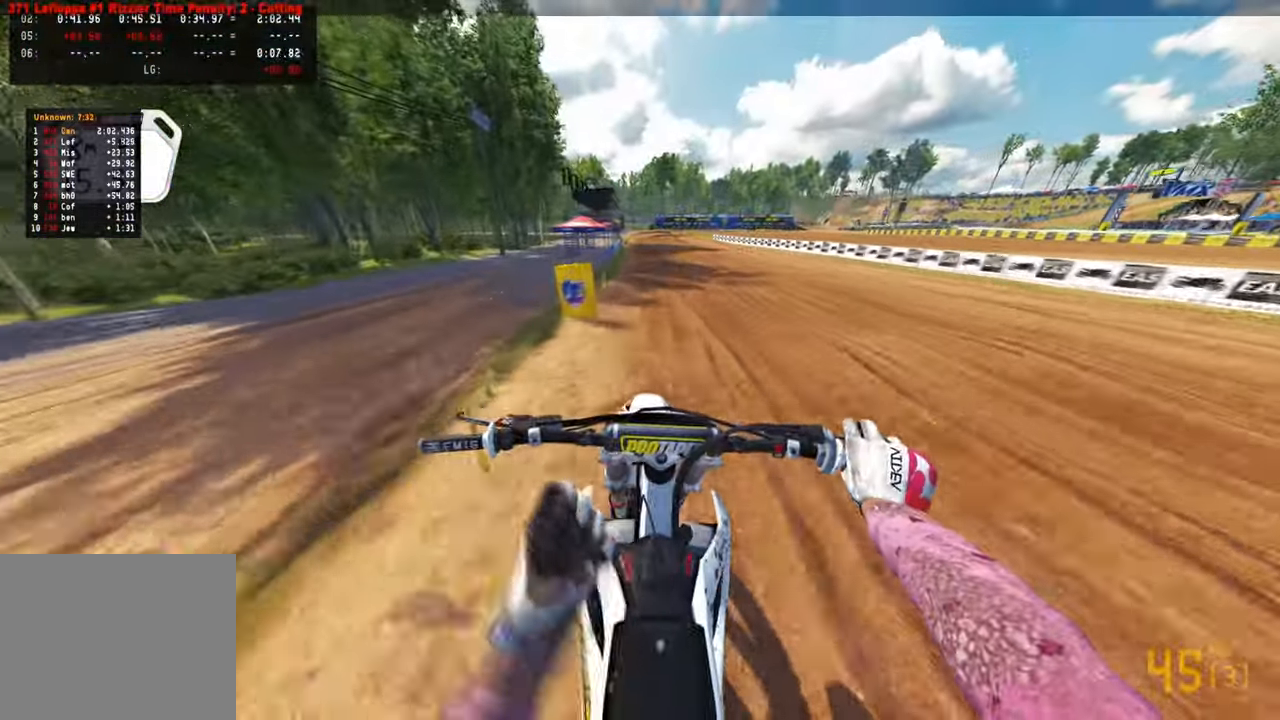
Gameplay with a controller (PlayStation layout); each line is a JSON object with the inputs held at the frame after it. "events" lists button and stick changes between this image and that frame as [ms after this image, input, new state], when the widget could be followed in between. Not read: R2.
{"buttons": [], "left_stick": "center", "right_stick": "down-left", "events": [[66, "DPAD_RIGHT", "down"], [400, "DPAD_RIGHT", "up"], [500, "right_stick", "down-left"]]}
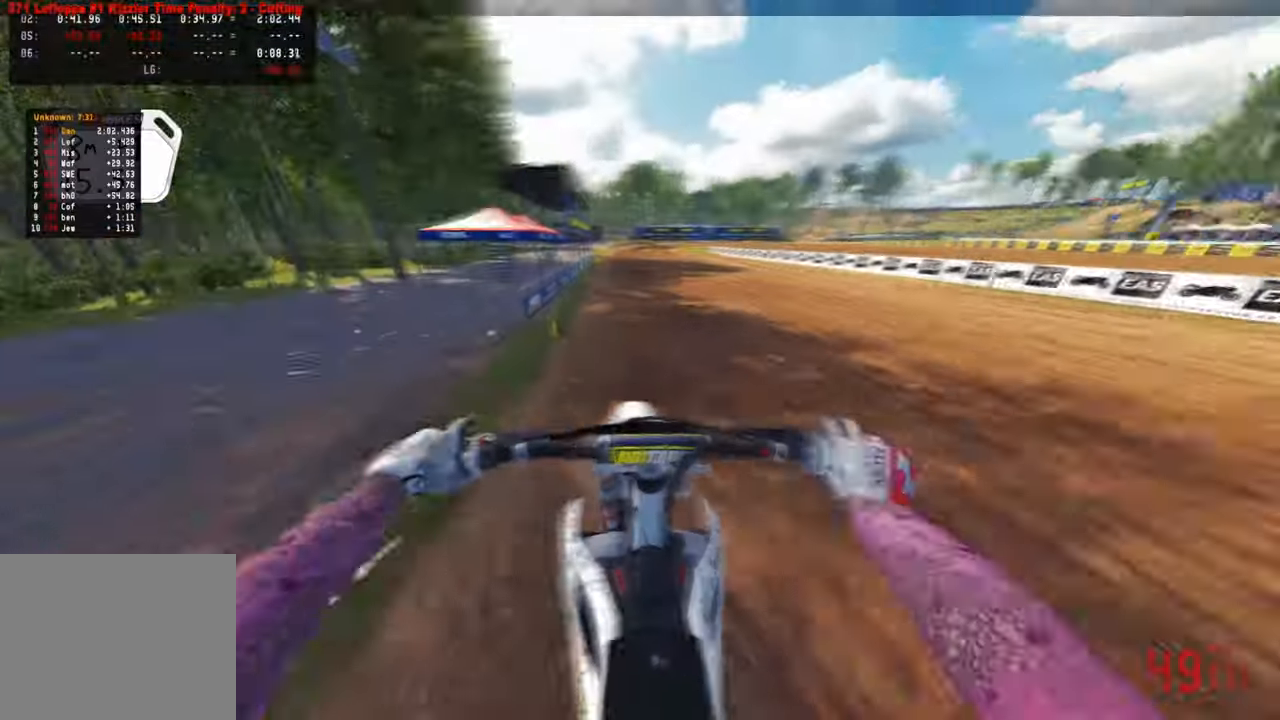
{"buttons": ["R3"], "left_stick": "up-left", "right_stick": "down-left", "events": [[133, "R1", "down"], [266, "R1", "up"], [400, "R3", "down"], [400, "left_stick", "up-left"]]}
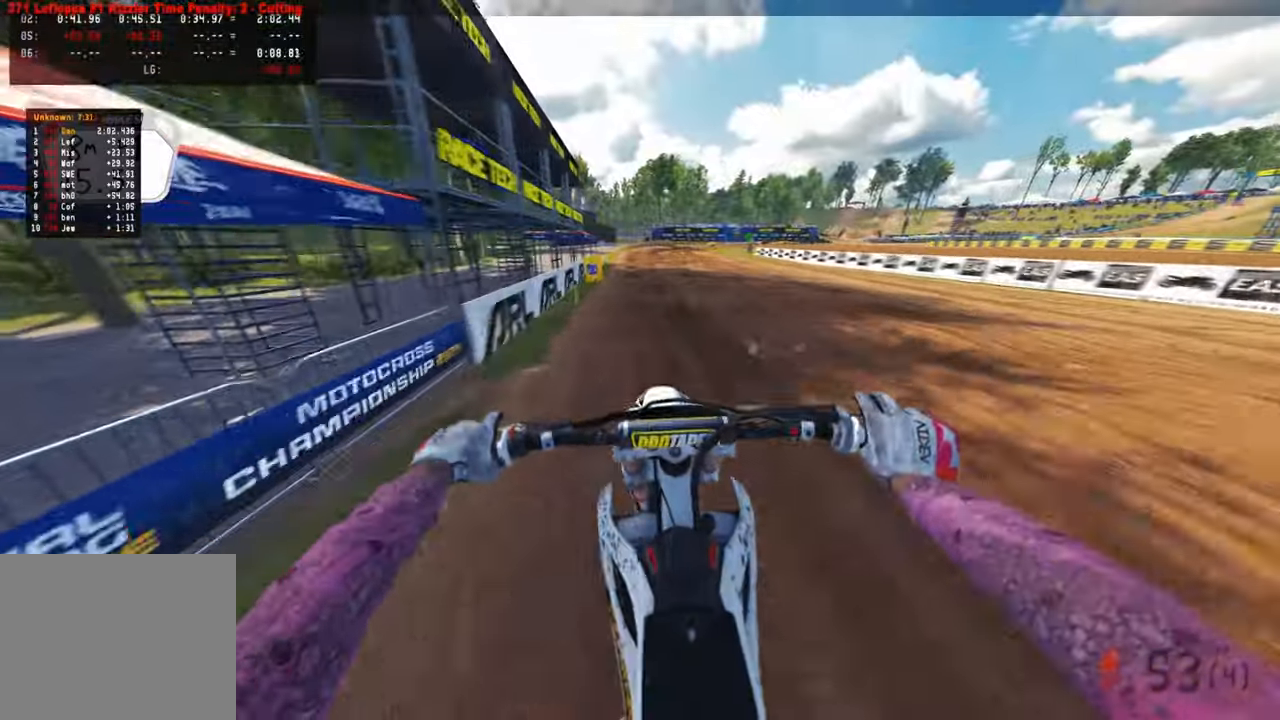
{"buttons": [], "left_stick": "up", "right_stick": "down", "events": [[16, "R3", "up"], [66, "left_stick", "up"], [83, "right_stick", "center"], [200, "L1", "down"], [250, "right_stick", "down"], [316, "L1", "up"]]}
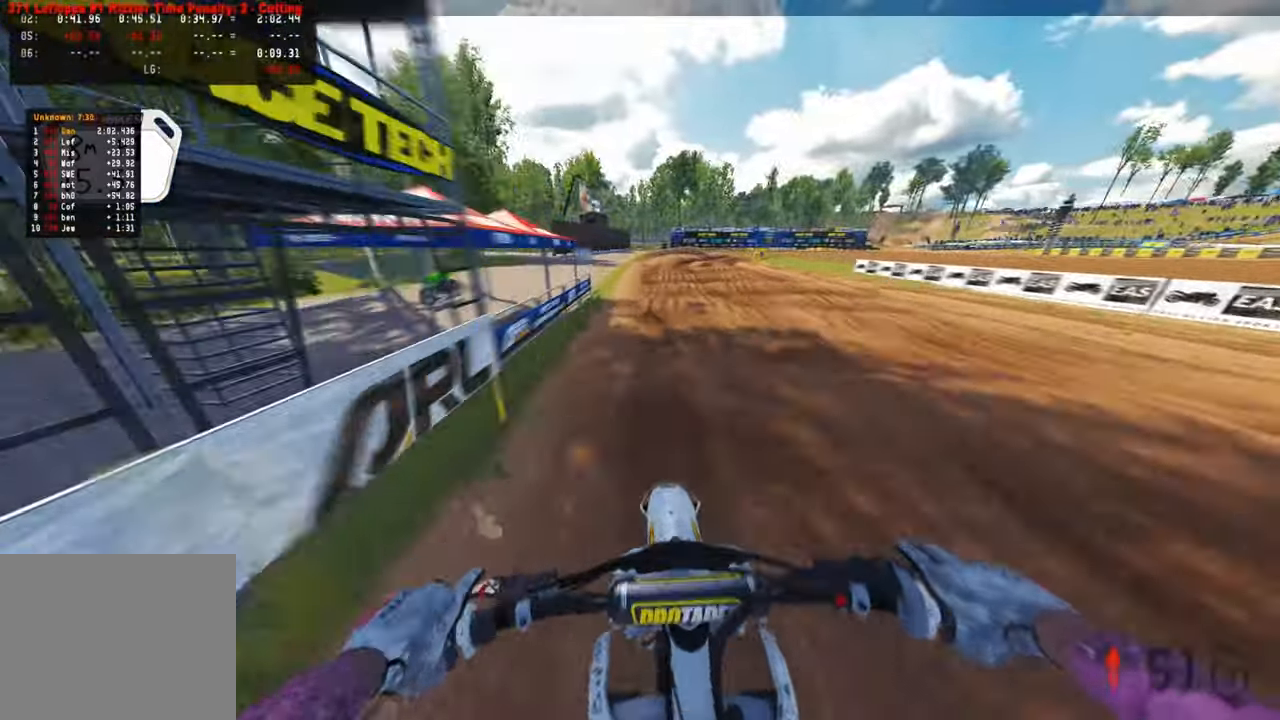
{"buttons": [], "left_stick": "up", "right_stick": "down", "events": [[33, "L1", "down"], [133, "L1", "up"]]}
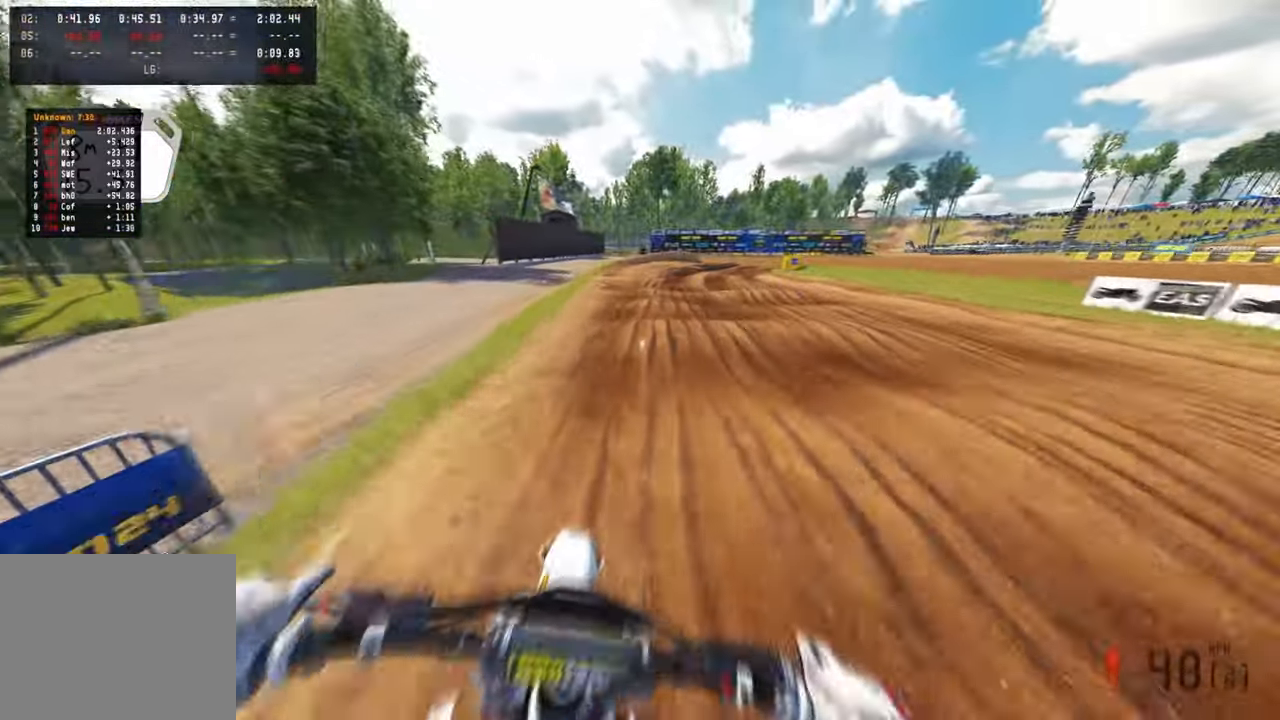
{"buttons": [], "left_stick": "up", "right_stick": "down", "events": []}
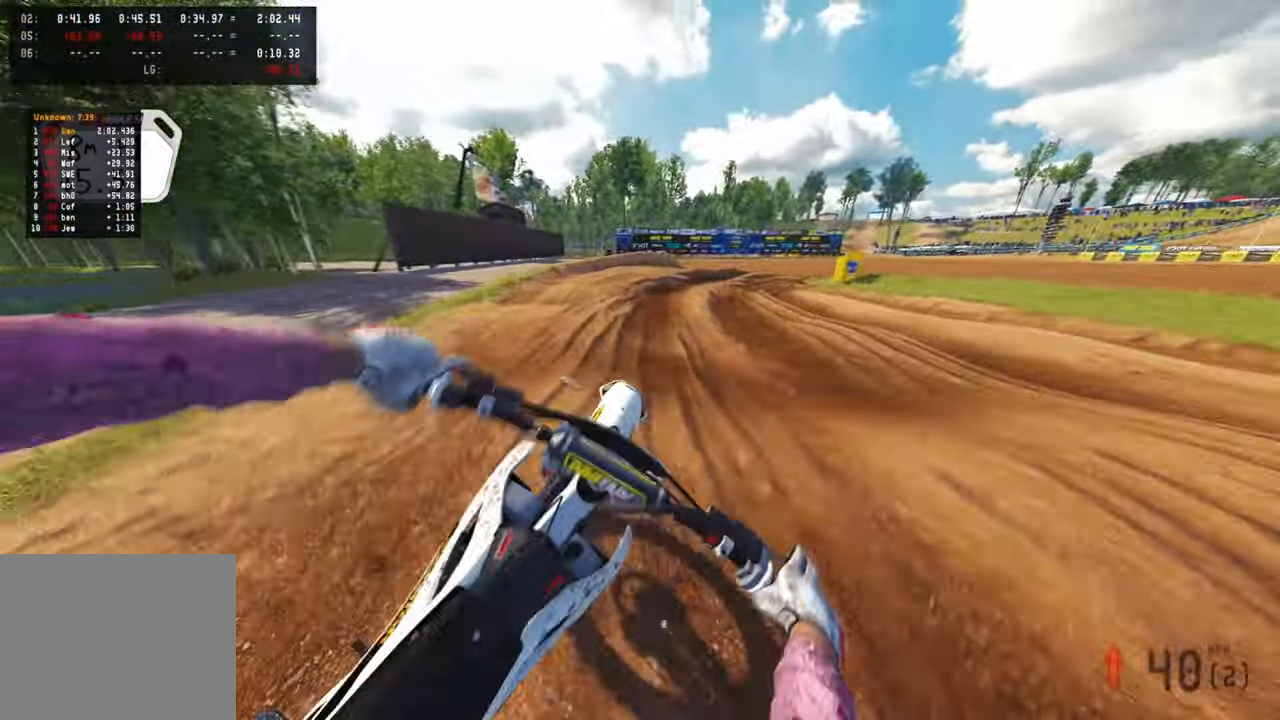
{"buttons": [], "left_stick": "up", "right_stick": "down", "events": []}
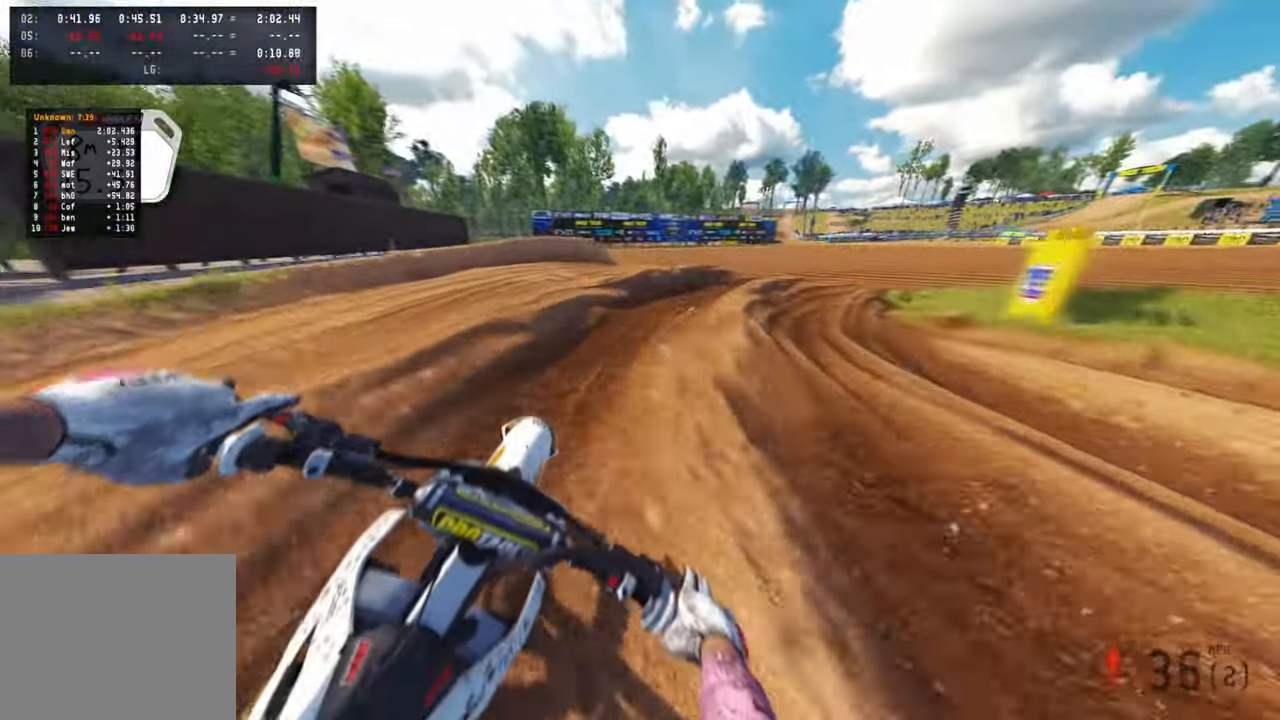
{"buttons": [], "left_stick": "up-right", "right_stick": "down-left", "events": [[150, "left_stick", "up-right"], [216, "right_stick", "down-left"], [283, "L2", "down"], [466, "L2", "up"]]}
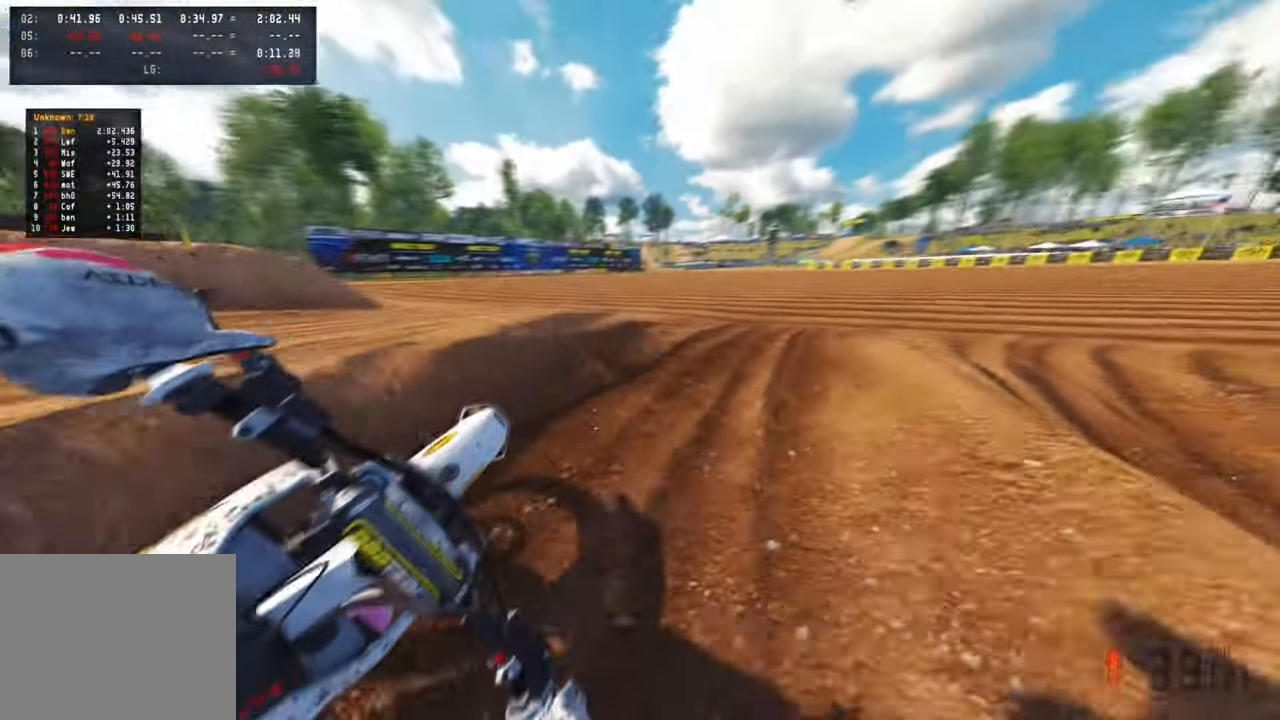
{"buttons": [], "left_stick": "up-right", "right_stick": "up-left", "events": [[283, "R3", "down"], [383, "R3", "up"], [383, "right_stick", "left"], [483, "right_stick", "up-left"]]}
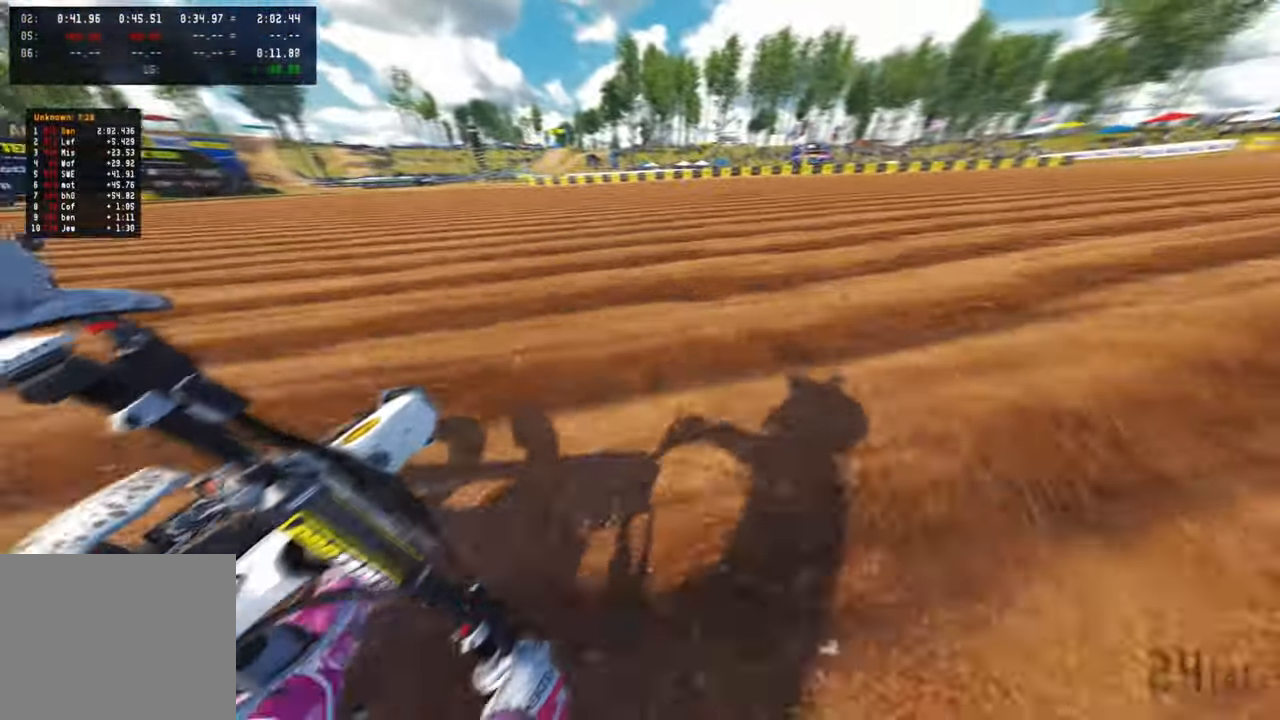
{"buttons": [], "left_stick": "up-right", "right_stick": "up-left", "events": []}
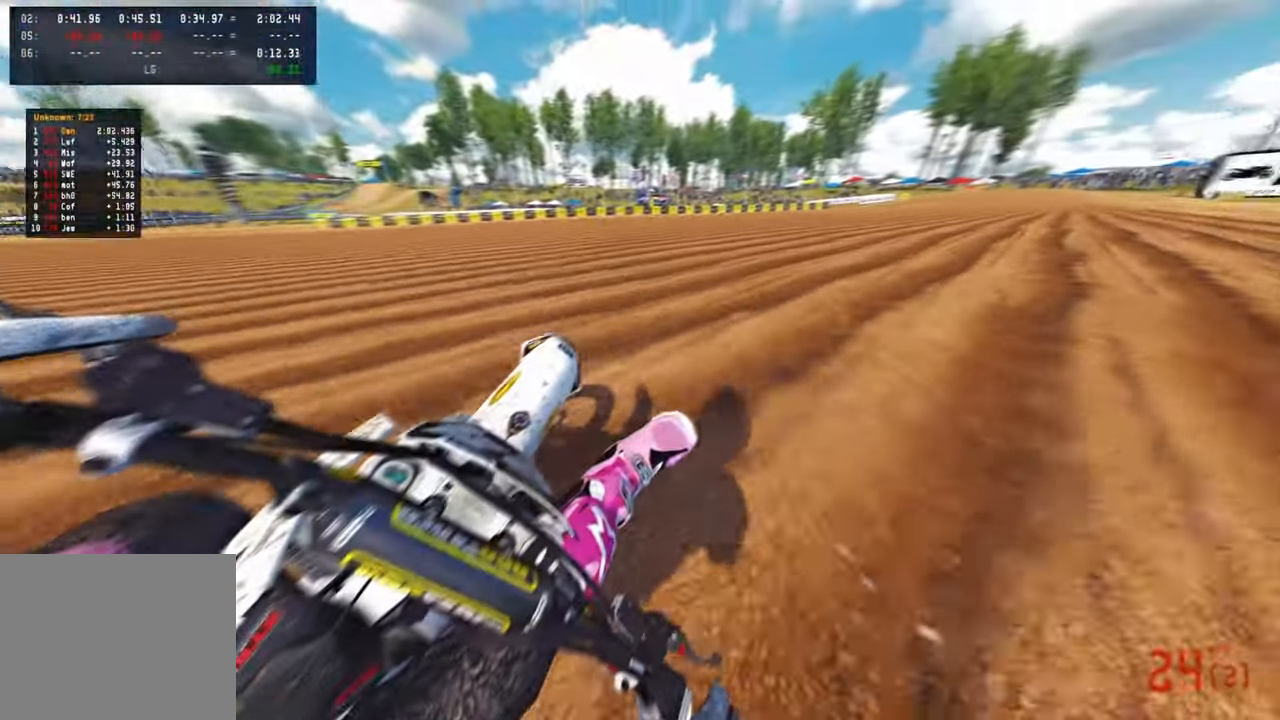
{"buttons": [], "left_stick": "up", "right_stick": "up-left", "events": [[233, "left_stick", "up"]]}
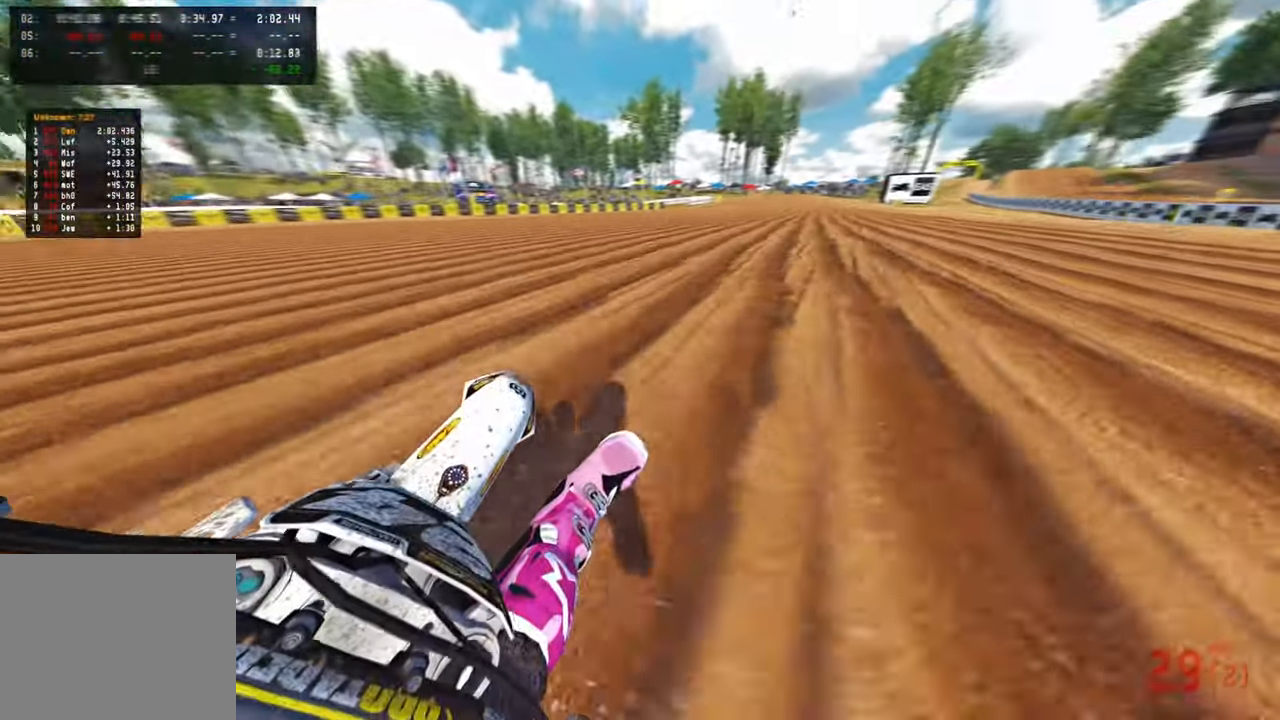
{"buttons": [], "left_stick": "up", "right_stick": "up-left", "events": []}
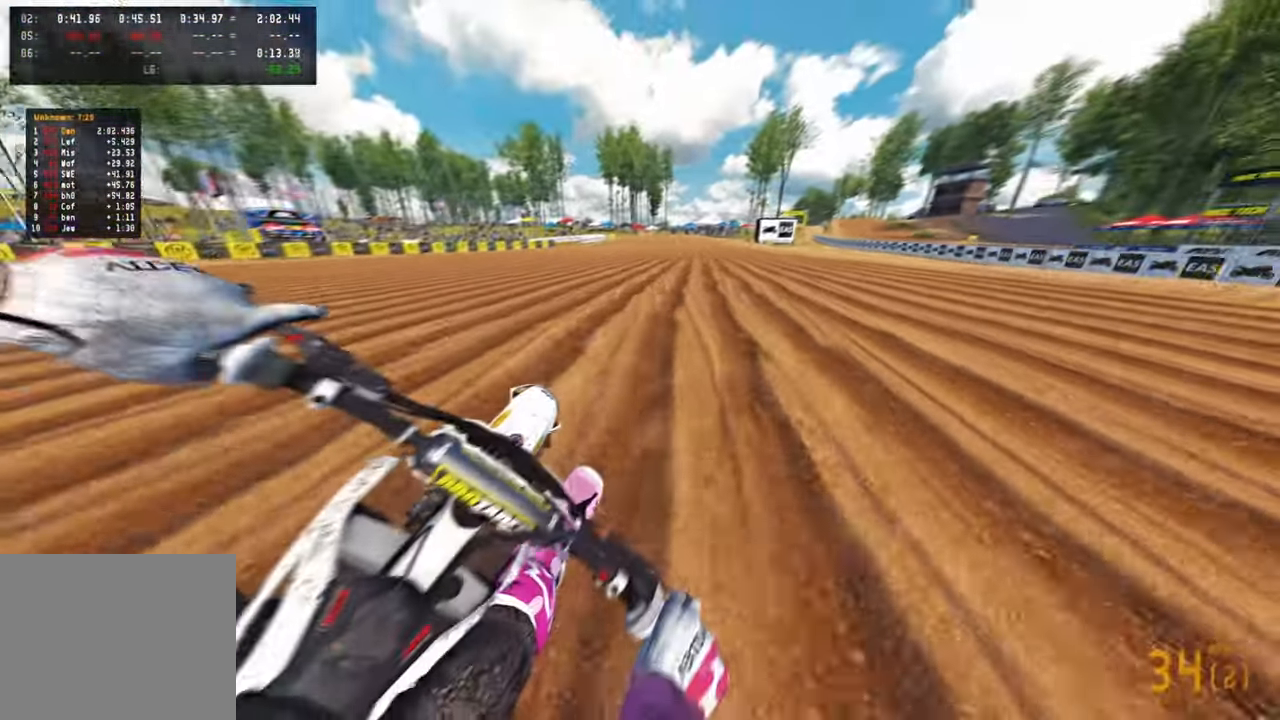
{"buttons": ["TOUCHPAD"], "left_stick": "up", "right_stick": "center", "events": [[50, "right_stick", "center"], [433, "TOUCHPAD", "down"]]}
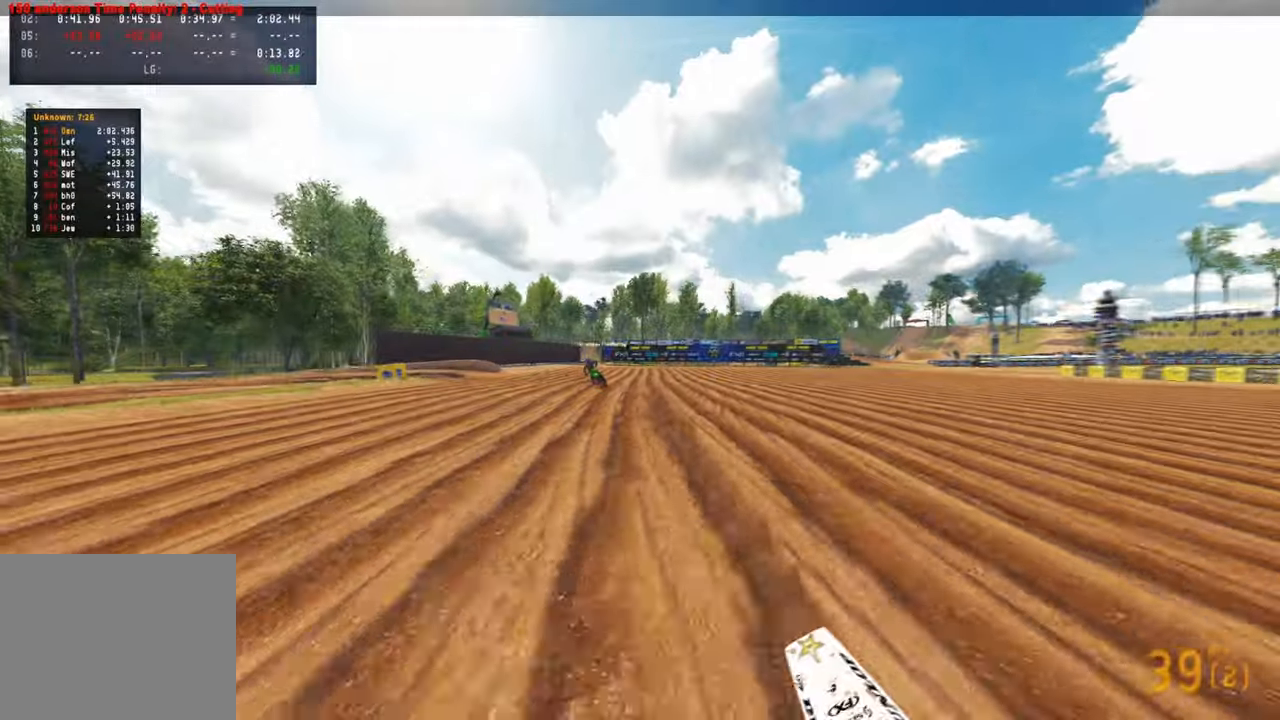
{"buttons": ["R1"], "left_stick": "up", "right_stick": "center", "events": [[350, "R1", "down"], [417, "TOUCHPAD", "up"]]}
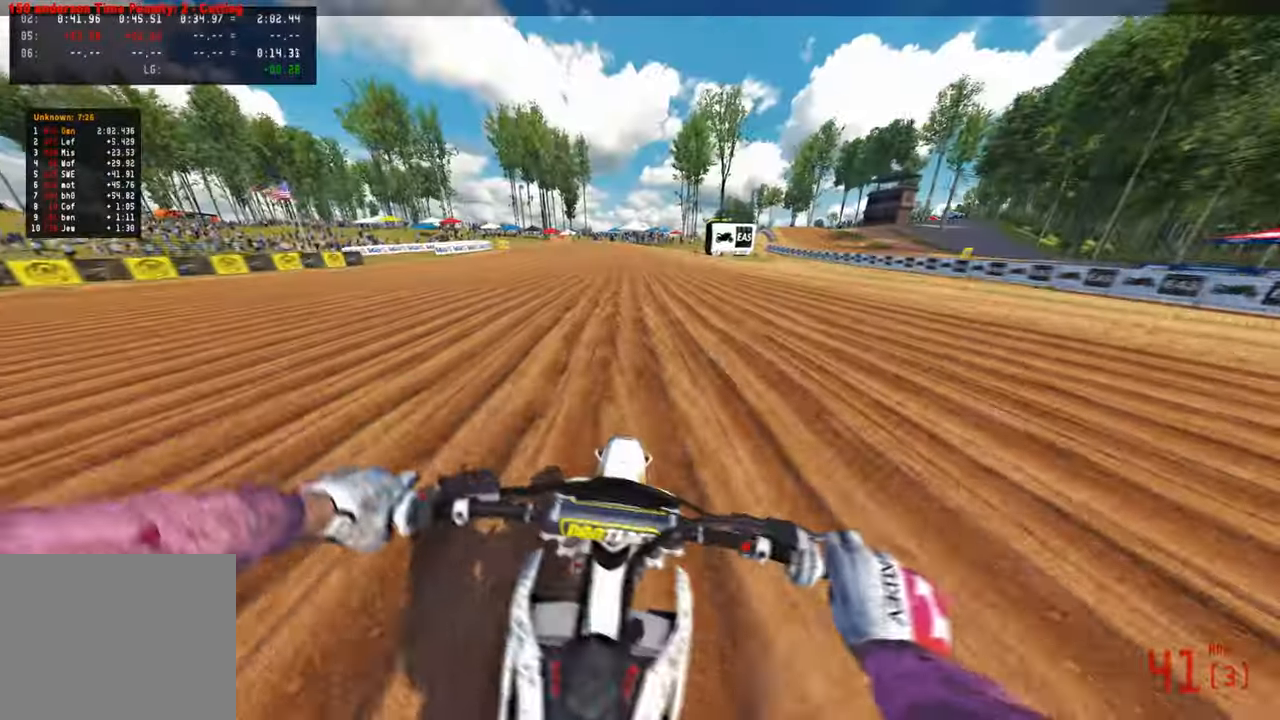
{"buttons": [], "left_stick": "up", "right_stick": "down", "events": [[17, "R1", "up"], [267, "right_stick", "down"]]}
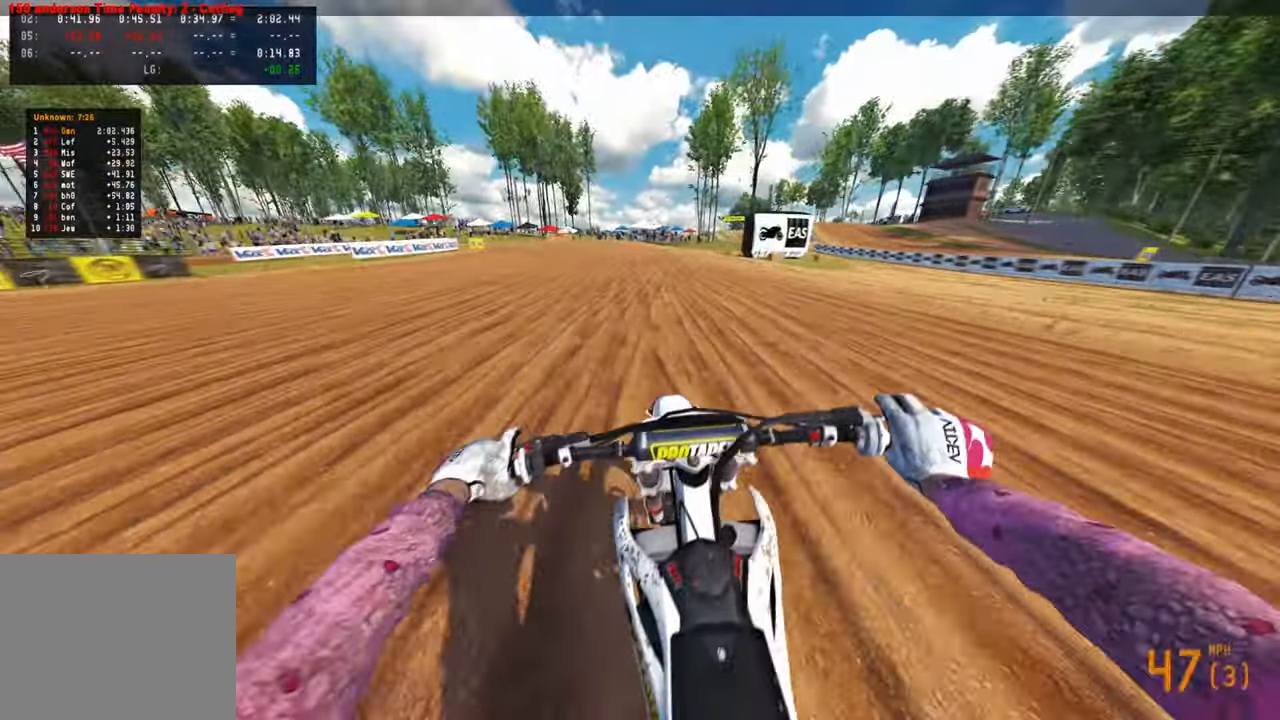
{"buttons": [], "left_stick": "up-left", "right_stick": "right", "events": [[250, "left_stick", "up-left"], [434, "right_stick", "right"]]}
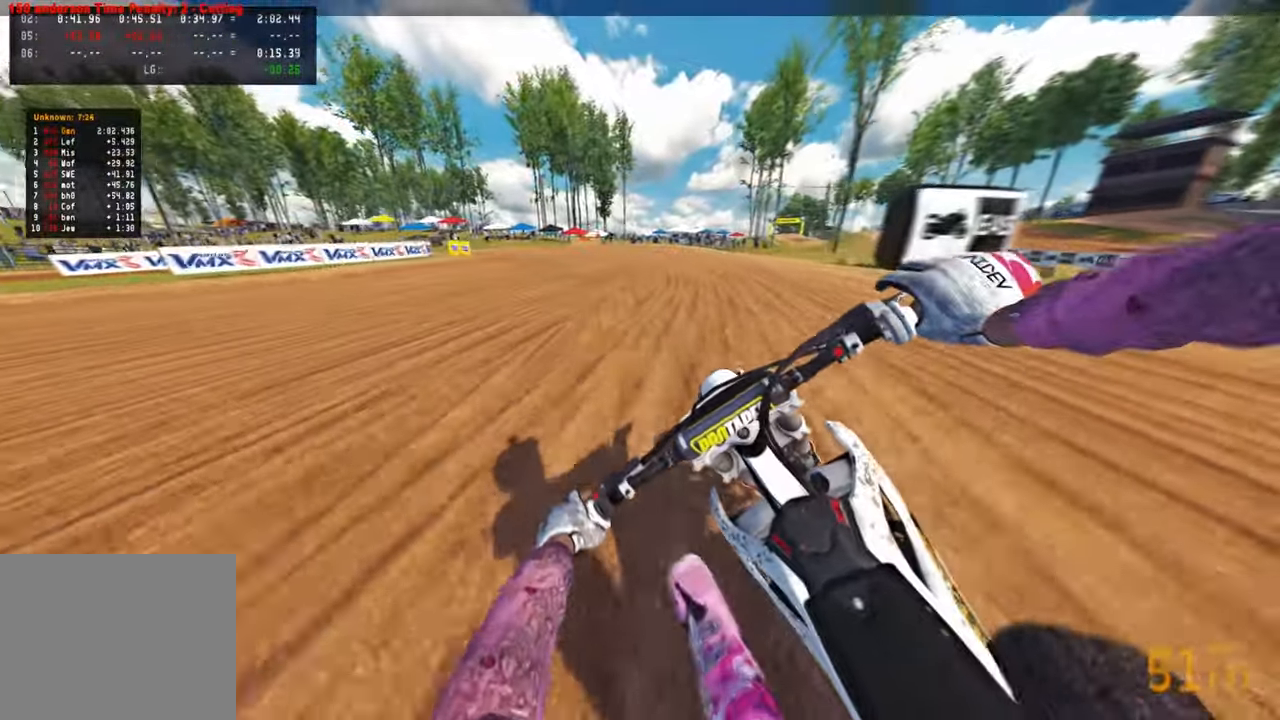
{"buttons": ["L2"], "left_stick": "up-left", "right_stick": "down-right", "events": [[100, "R3", "down"], [100, "right_stick", "up-right"], [234, "R3", "up"], [284, "L2", "down"], [334, "R3", "down"], [367, "right_stick", "down-right"], [450, "R3", "up"]]}
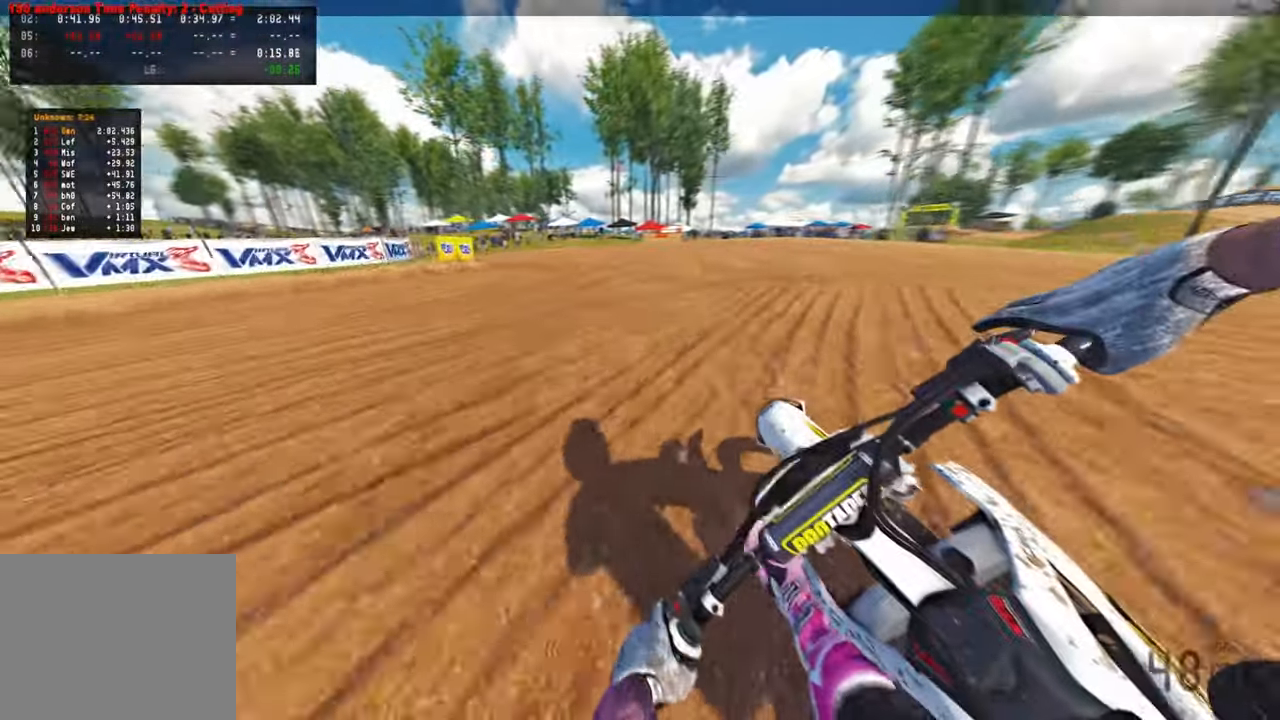
{"buttons": ["L2"], "left_stick": "up-left", "right_stick": "down-right", "events": []}
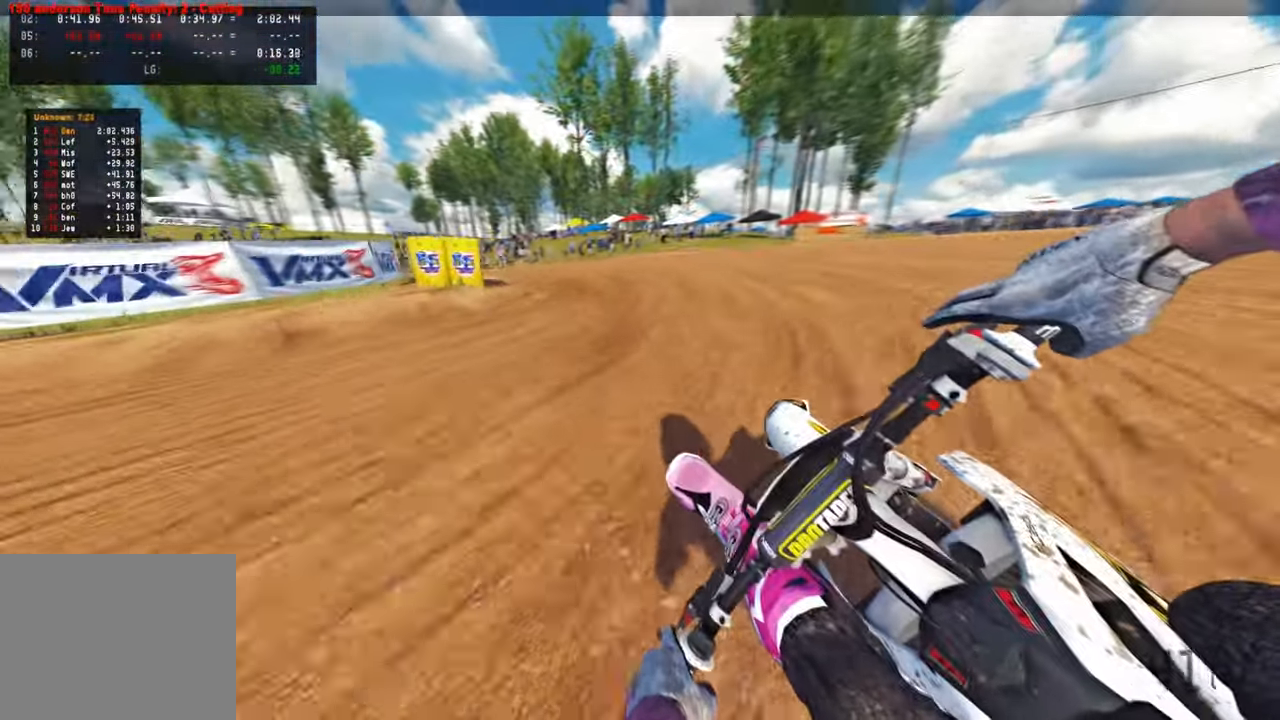
{"buttons": ["L2"], "left_stick": "up-left", "right_stick": "down-right", "events": []}
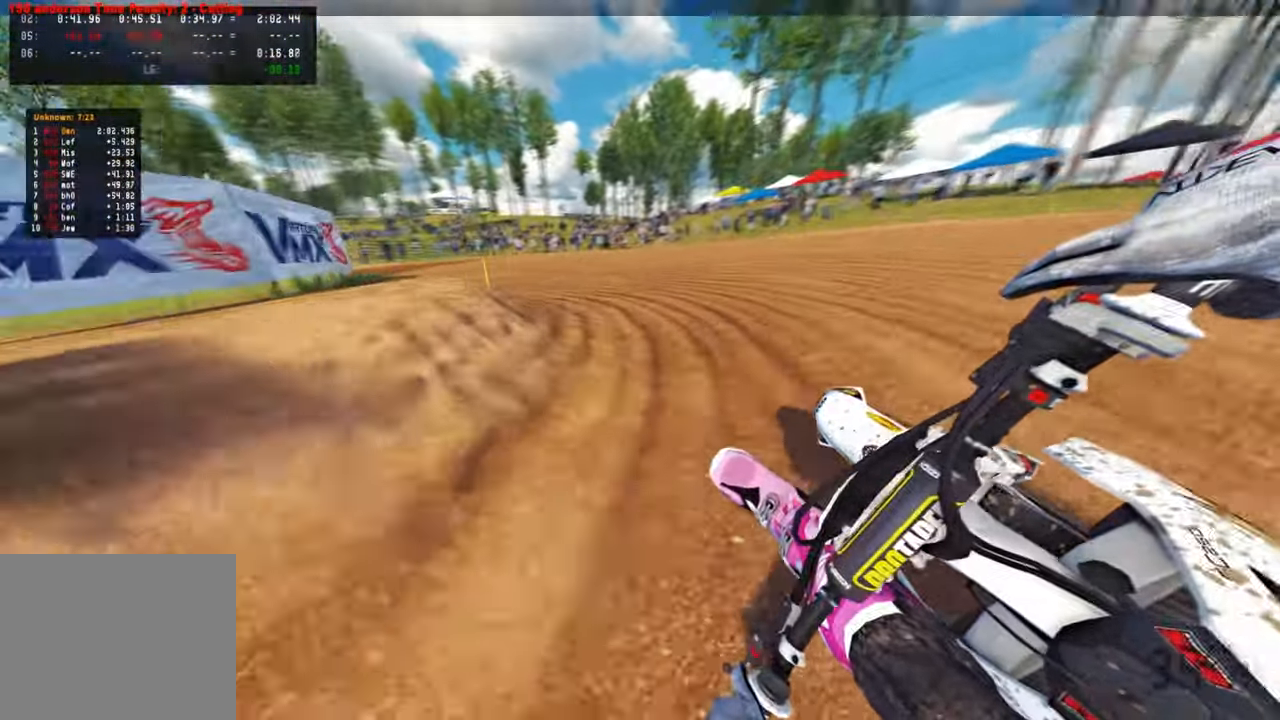
{"buttons": [], "left_stick": "up-left", "right_stick": "right", "events": [[134, "right_stick", "right"], [434, "L2", "up"]]}
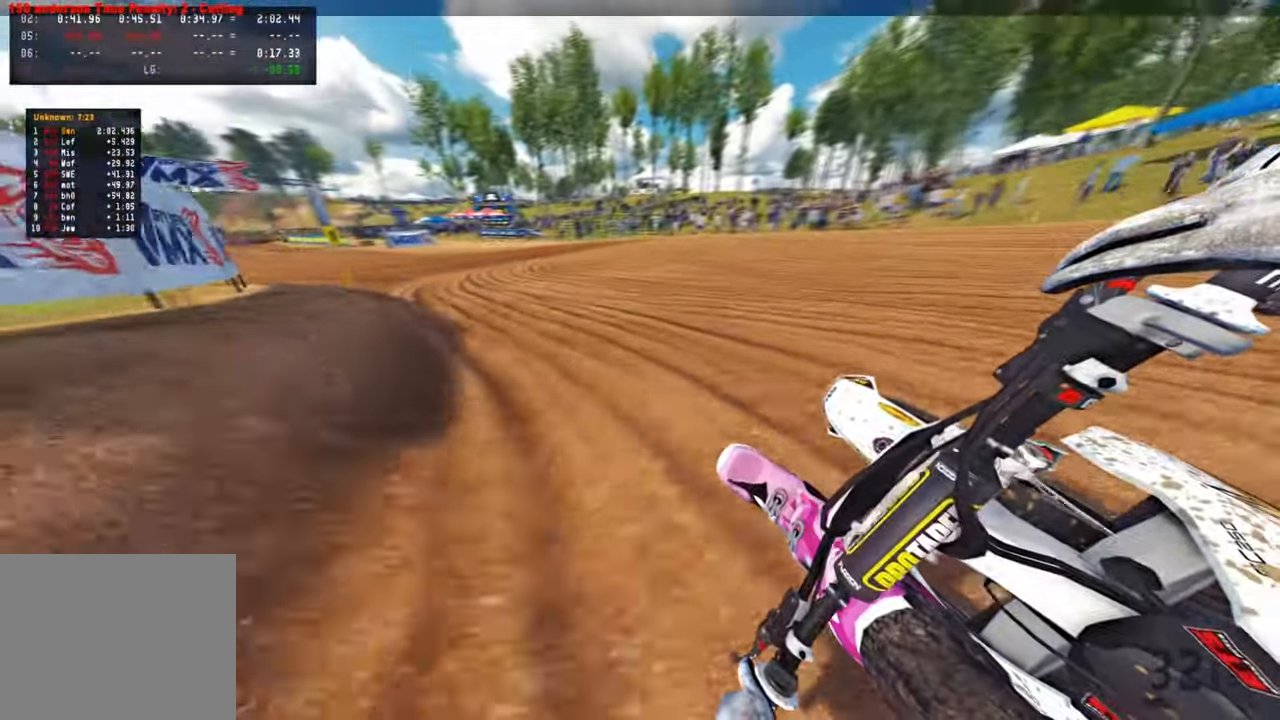
{"buttons": [], "left_stick": "up-left", "right_stick": "up-right", "events": [[67, "right_stick", "up-right"]]}
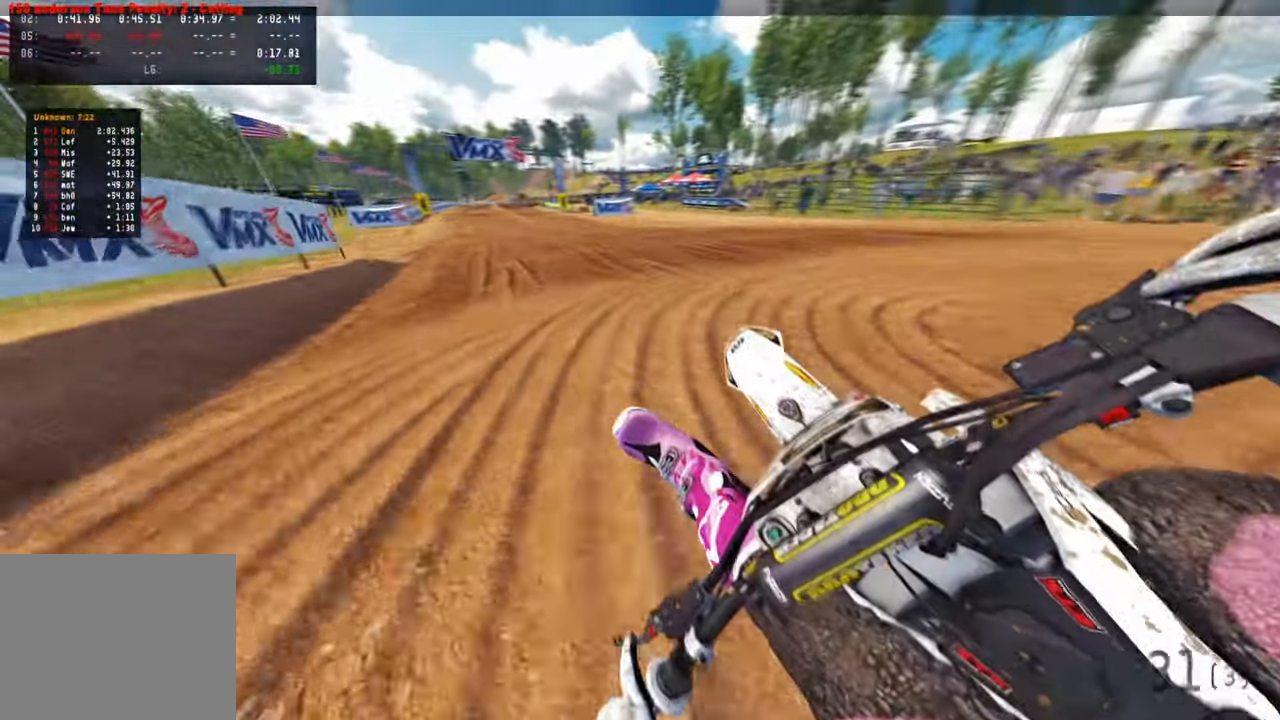
{"buttons": [], "left_stick": "up", "right_stick": "up-right", "events": [[134, "left_stick", "up"]]}
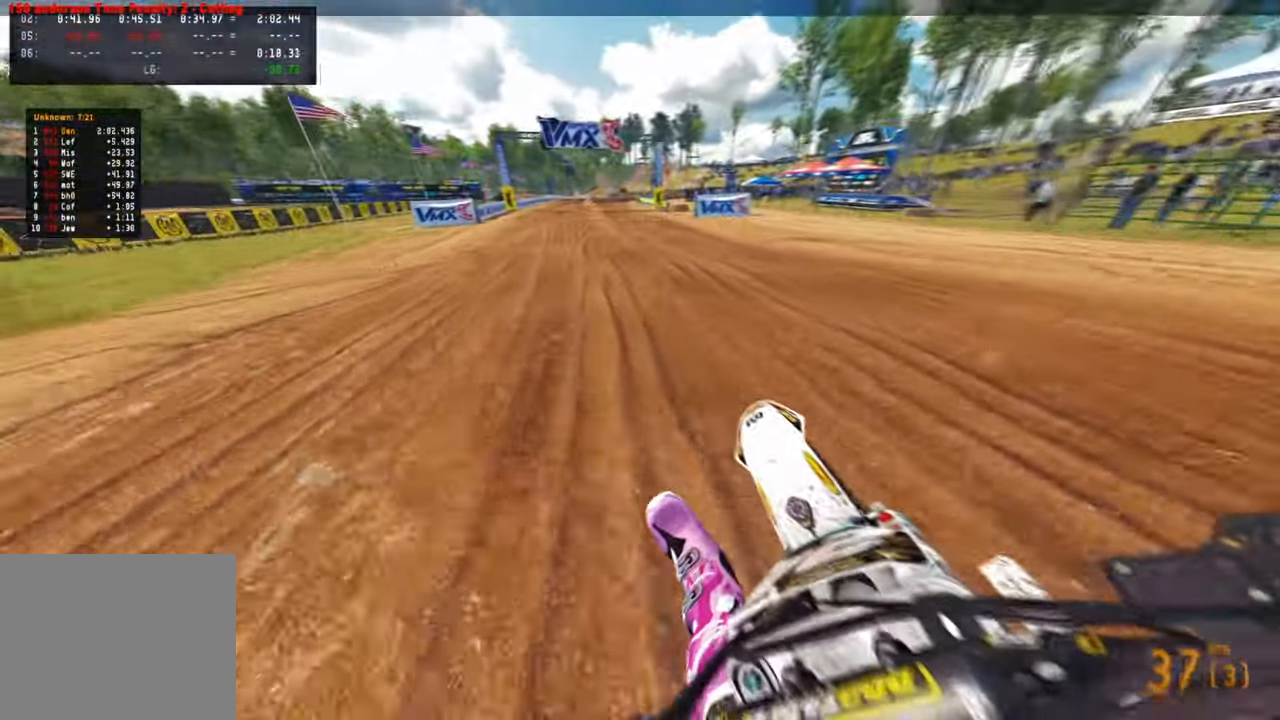
{"buttons": [], "left_stick": "center", "right_stick": "down-left", "events": [[217, "right_stick", "center"], [250, "left_stick", "center"], [384, "right_stick", "down-left"]]}
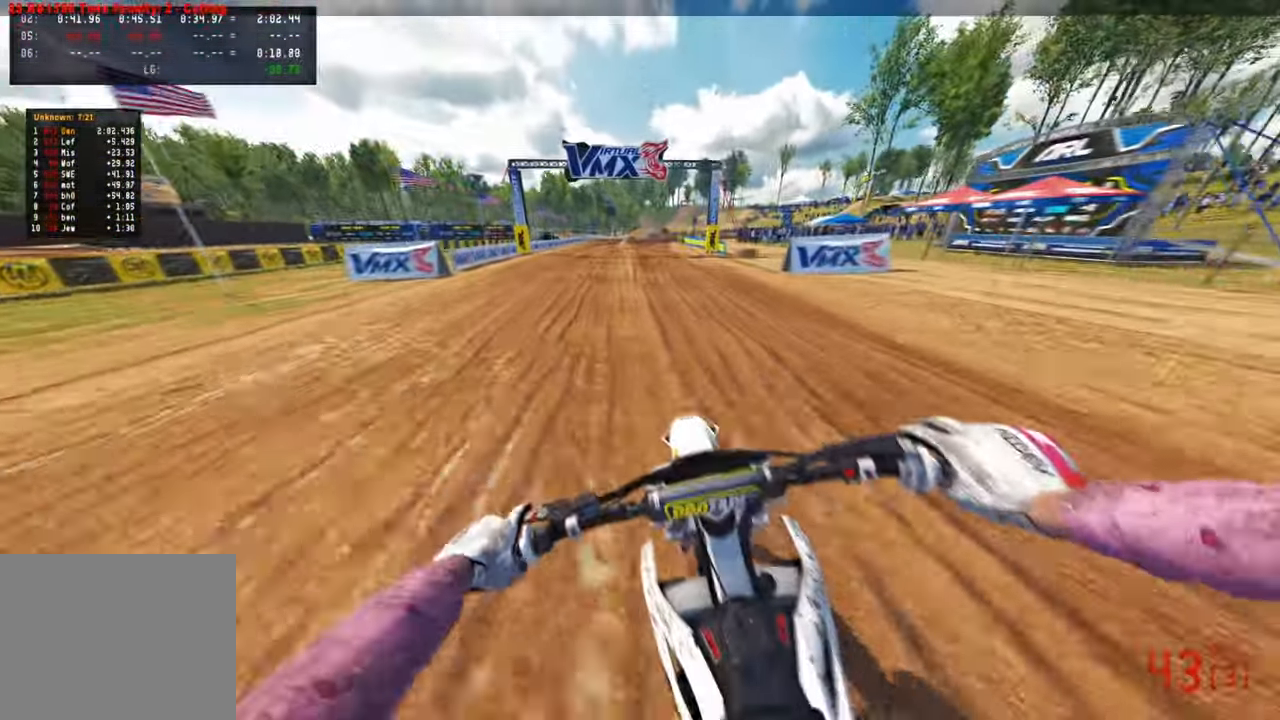
{"buttons": [], "left_stick": "up", "right_stick": "down-left", "events": [[17, "left_stick", "up"]]}
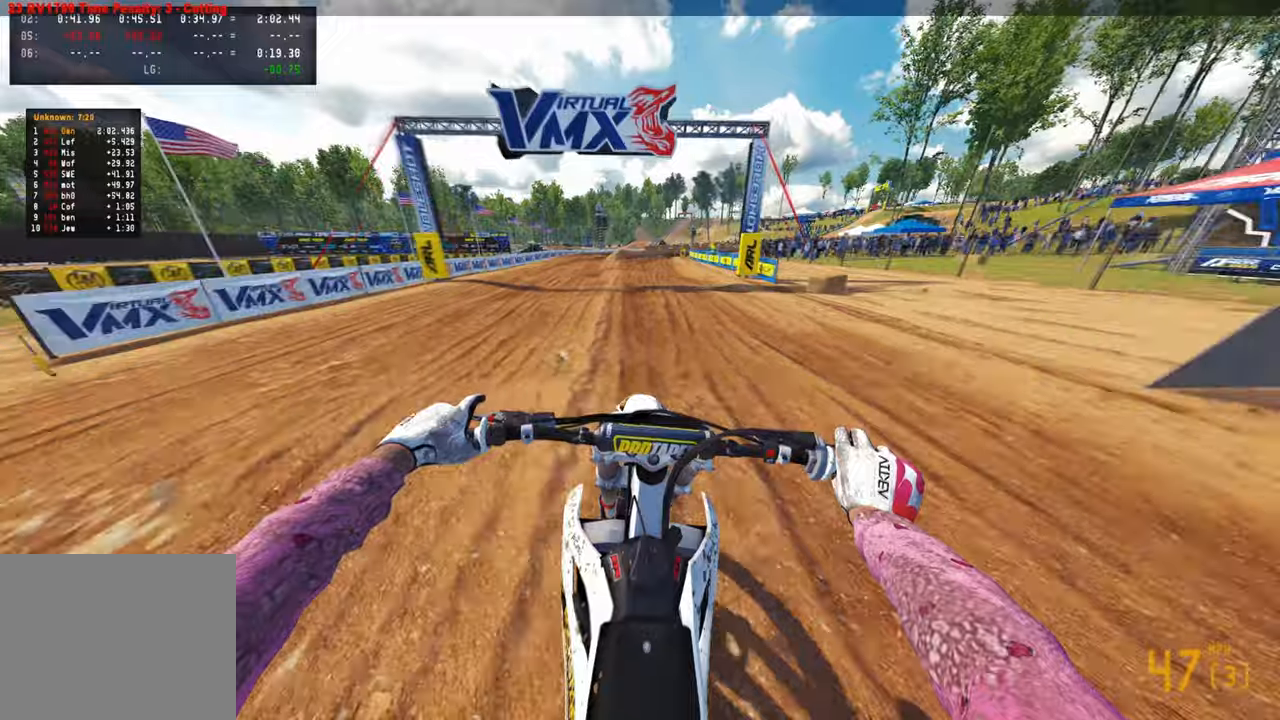
{"buttons": [], "left_stick": "up", "right_stick": "down-left", "events": [[83, "R3", "down"], [200, "R3", "up"]]}
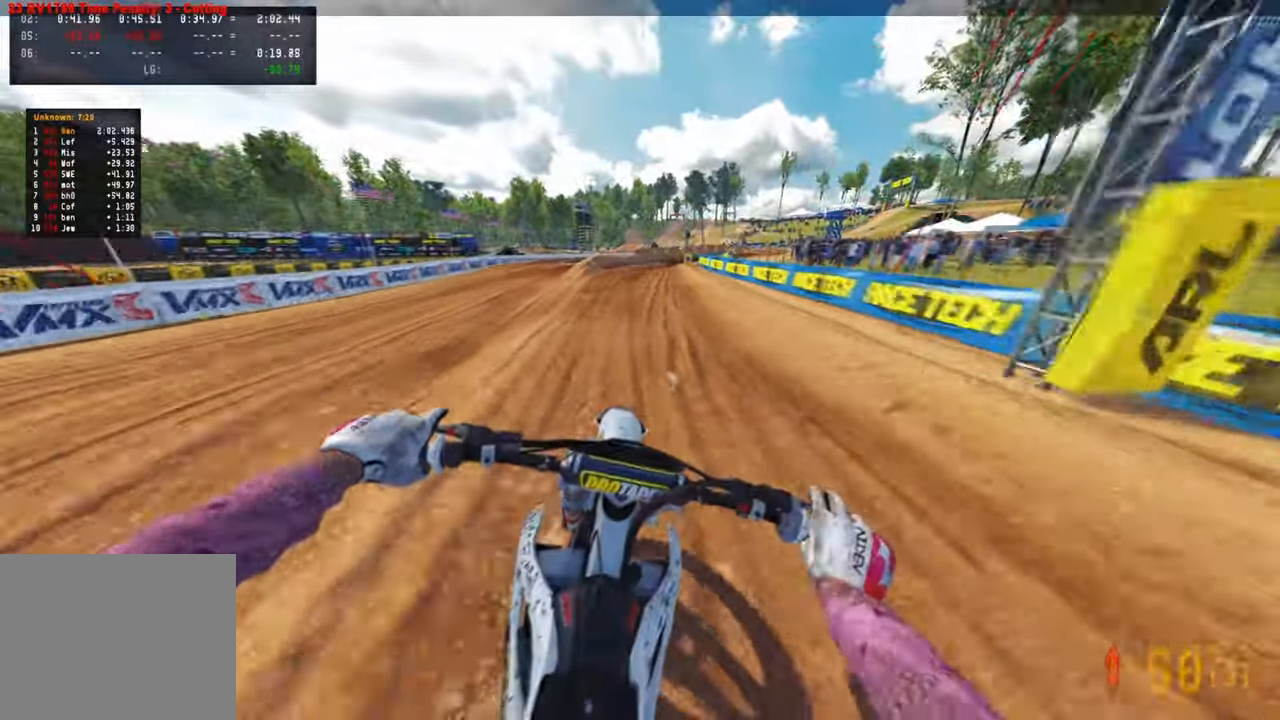
{"buttons": [], "left_stick": "up", "right_stick": "down-left", "events": [[183, "R1", "down"], [283, "R1", "up"]]}
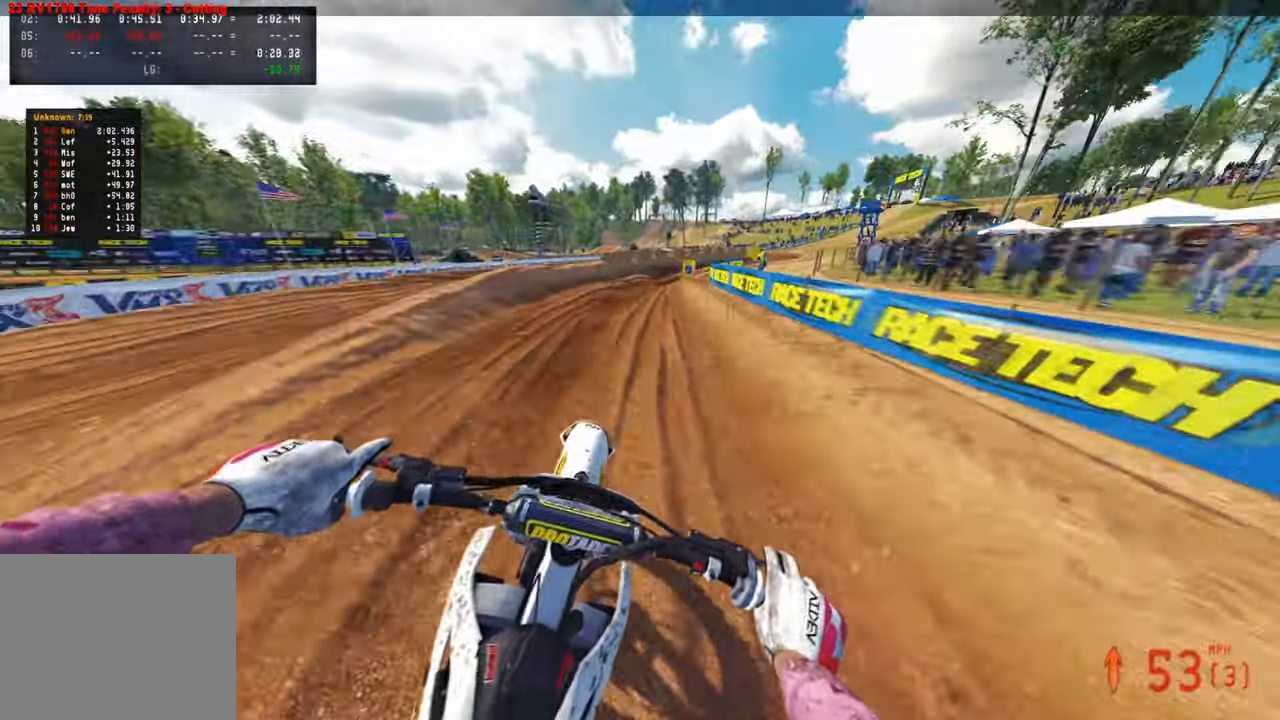
{"buttons": [], "left_stick": "up-right", "right_stick": "down-left", "events": [[333, "left_stick", "up-right"]]}
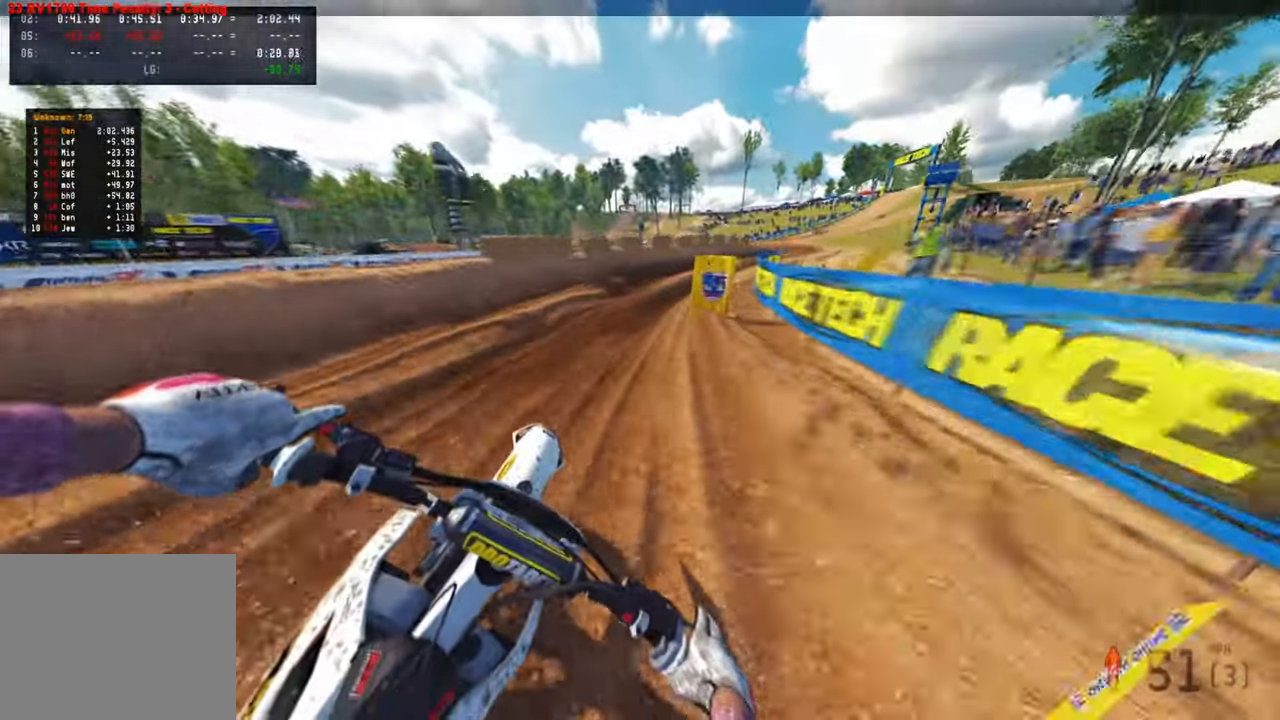
{"buttons": ["L2"], "left_stick": "up-right", "right_stick": "down-left", "events": [[250, "L2", "down"]]}
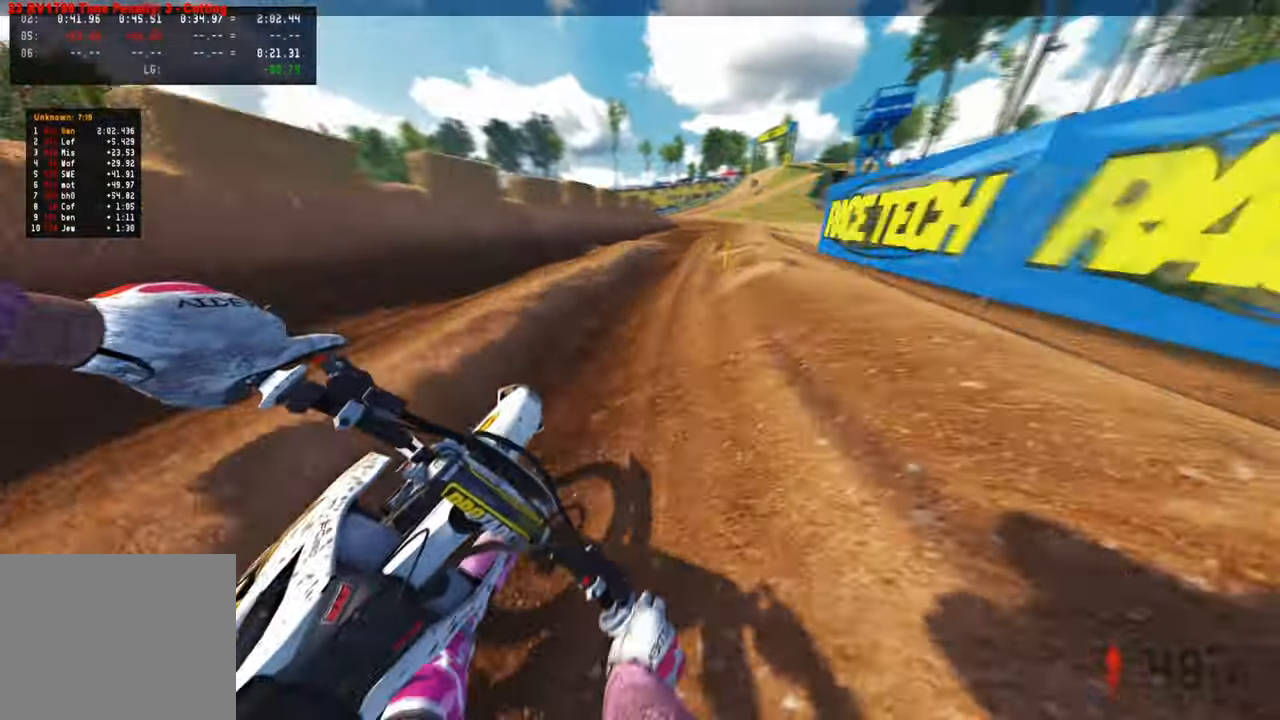
{"buttons": [], "left_stick": "up", "right_stick": "up-left", "events": [[233, "left_stick", "up"], [266, "L2", "up"], [333, "right_stick", "left"], [483, "right_stick", "up-left"]]}
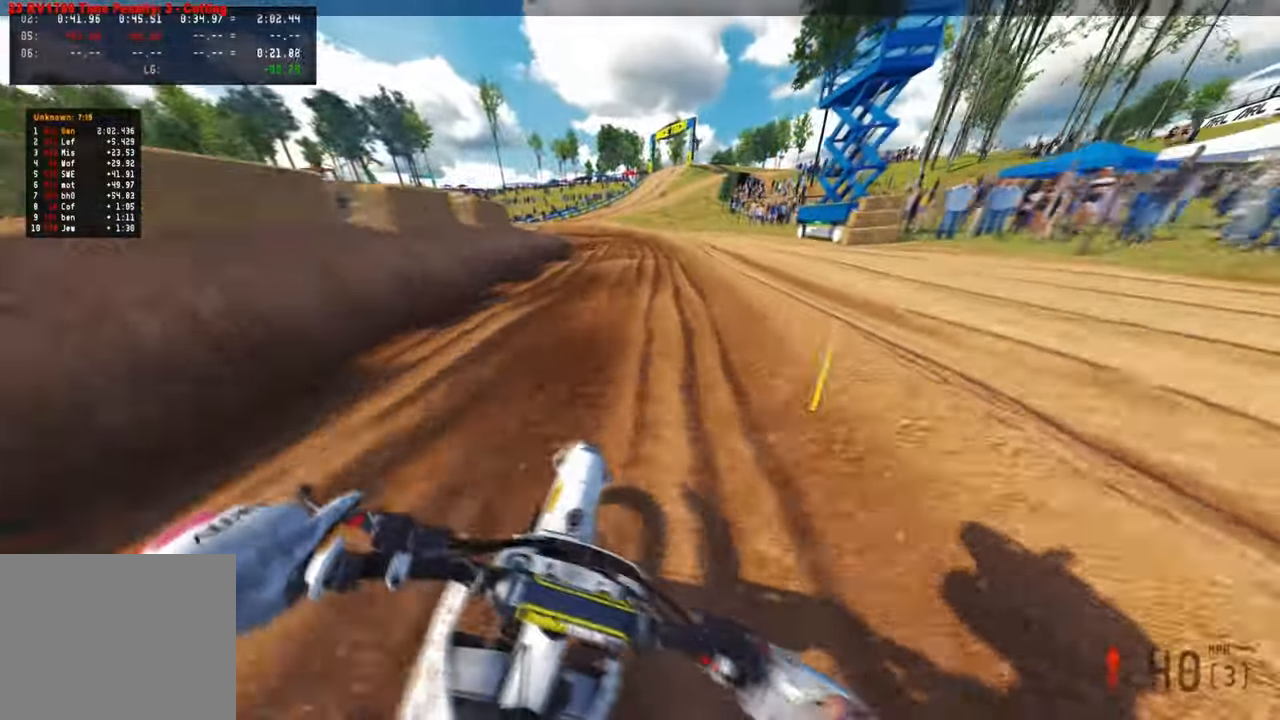
{"buttons": ["L1"], "left_stick": "up", "right_stick": "up-left", "events": [[450, "L1", "down"]]}
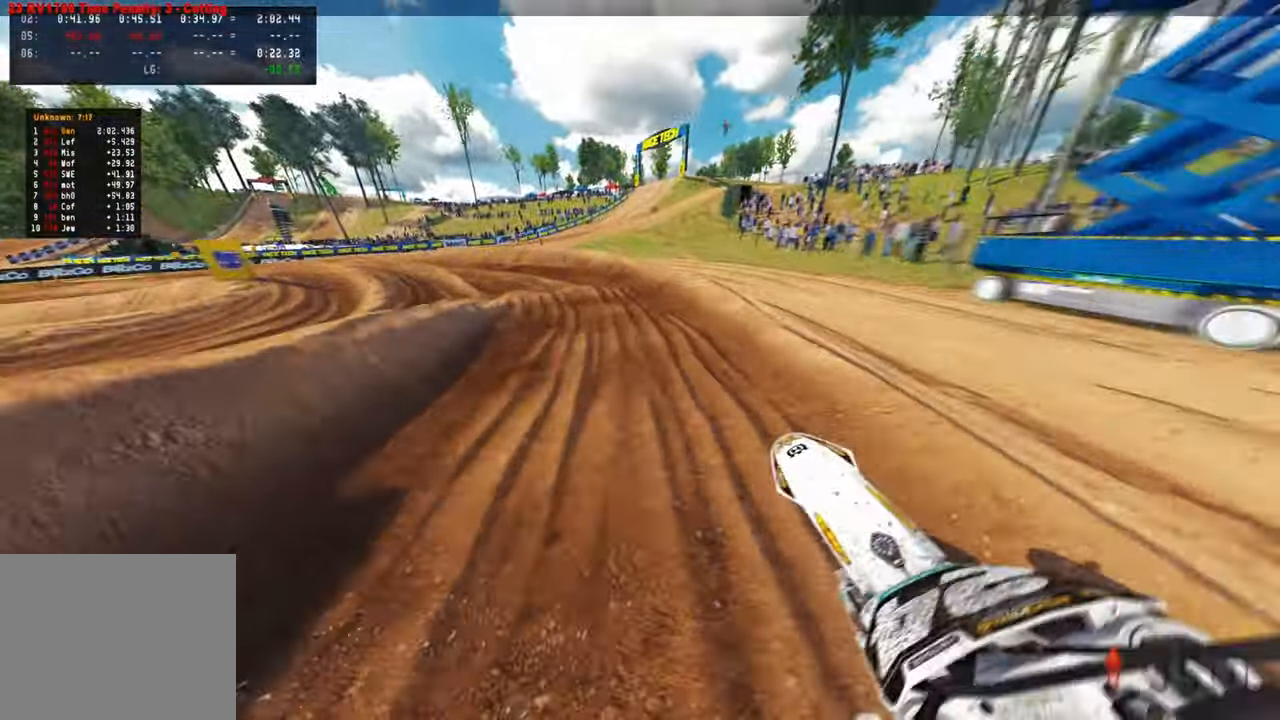
{"buttons": [], "left_stick": "up-left", "right_stick": "center", "events": [[33, "L1", "up"], [283, "right_stick", "center"], [333, "left_stick", "up-left"], [383, "right_stick", "up"], [483, "right_stick", "center"]]}